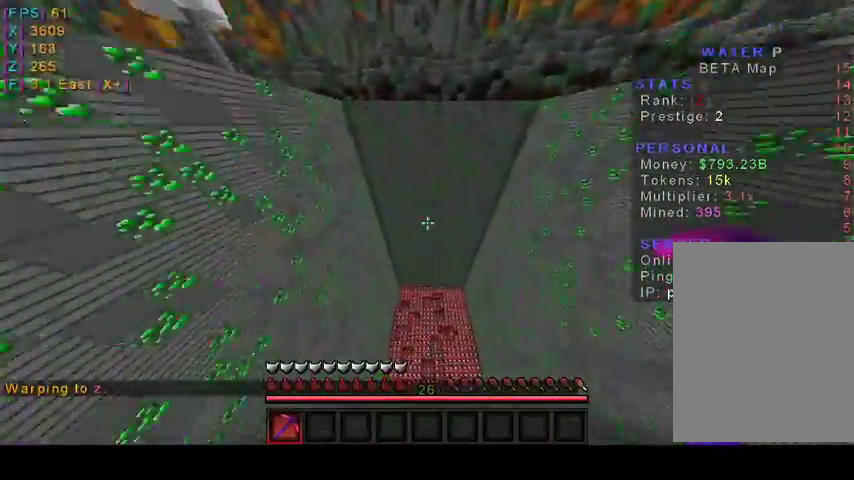
Gameplay with keyboard and mouse; each line is a JSON object with the keys and mouse buttons held at the frame after it. "events" lists presses ("down") and releases ("up") of "a", "d", "s", "w", "mouse_left" and "mouse_right" between this image and that frame as [ms after this image, input, new state], when the widget could be followed in between. "mouse_left", "mouse_right" = the "left", "right" buttons of the "mouse" list. No other keys are recorded. Fast repeated clicks can show as one long hold. Mouse movement is not recorded.
{"keys": [], "mouse": [], "events": [[133, "d", "down"], [400, "d", "up"], [433, "w", "up"]]}
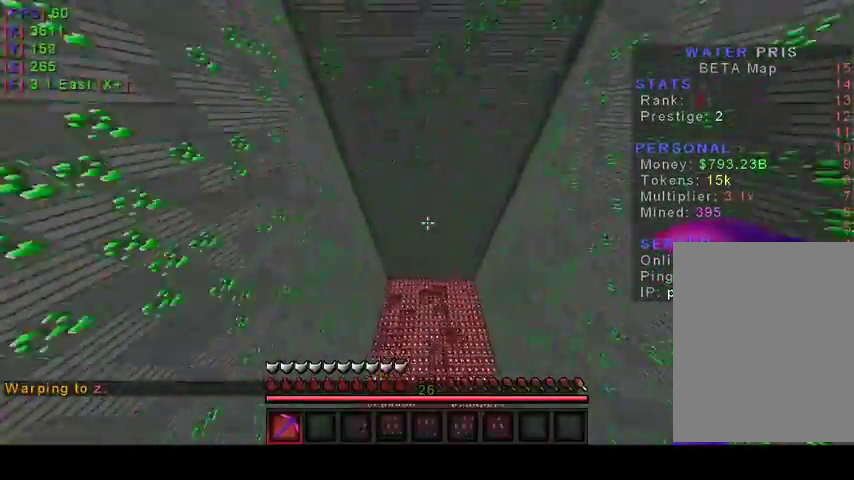
{"keys": [], "mouse": [], "events": []}
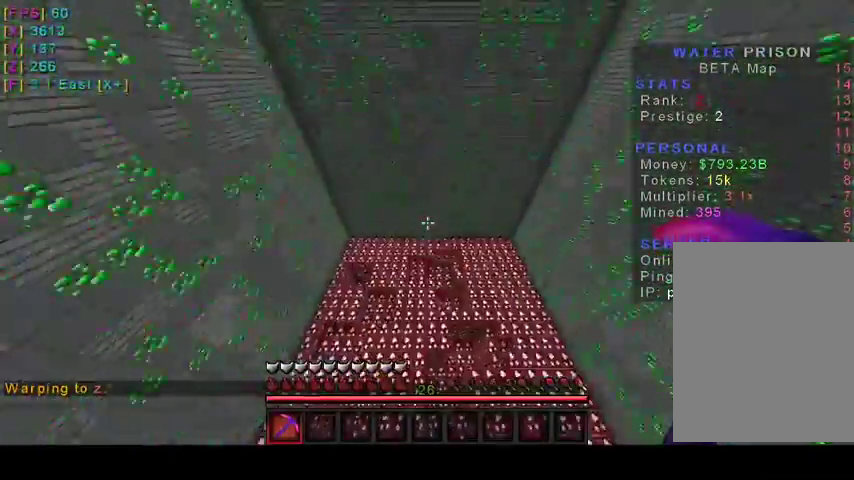
{"keys": ["w"], "mouse": [], "events": [[100, "w", "down"]]}
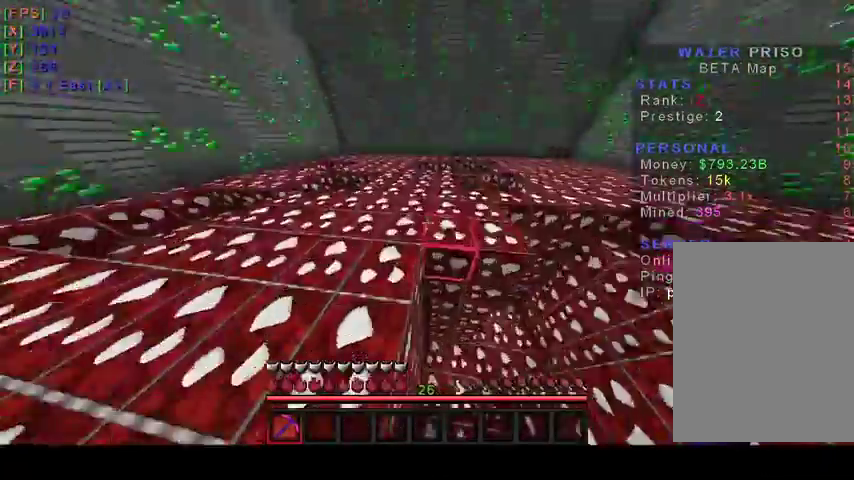
{"keys": ["w"], "mouse": ["left"], "events": [[33, "mouse_left", "down"]]}
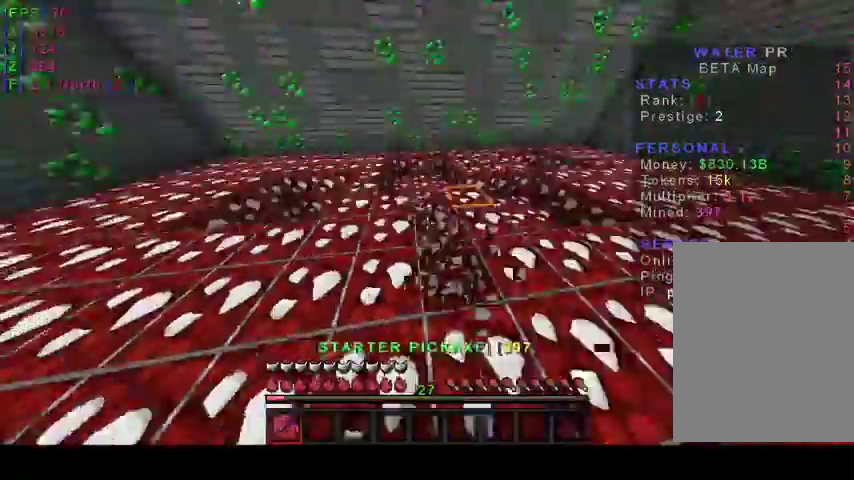
{"keys": ["w"], "mouse": ["left"]}
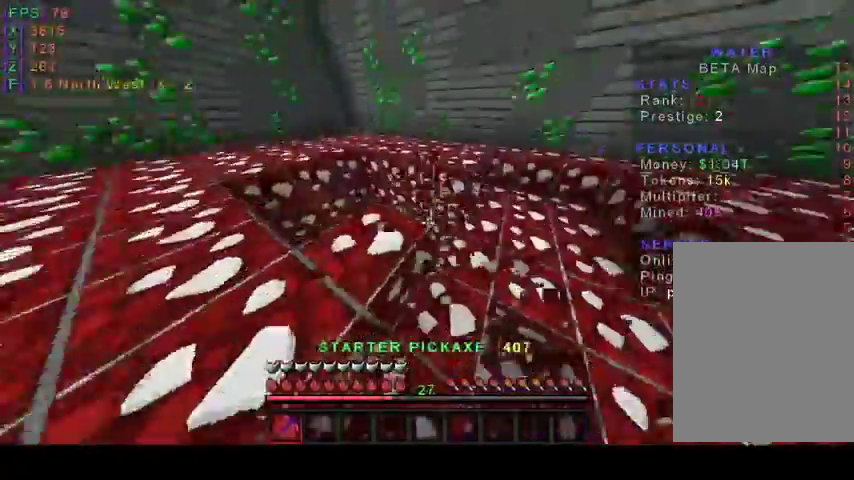
{"keys": ["w"], "mouse": ["left"], "events": []}
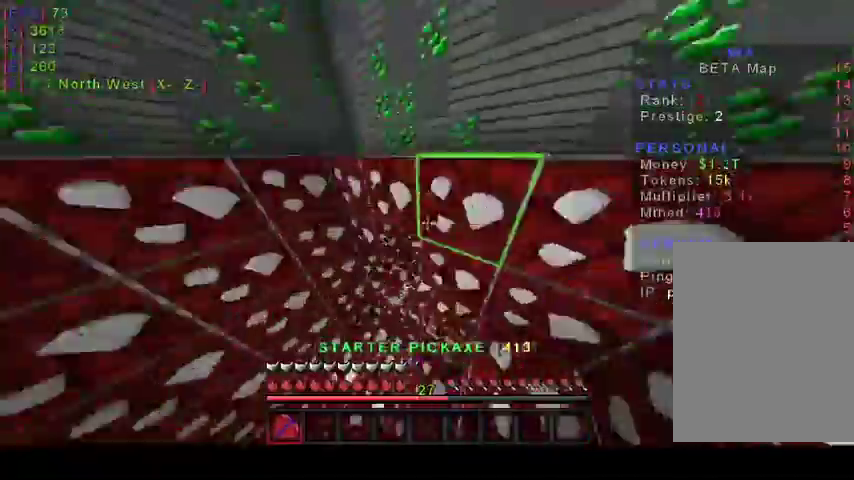
{"keys": ["w"], "mouse": ["left"], "events": []}
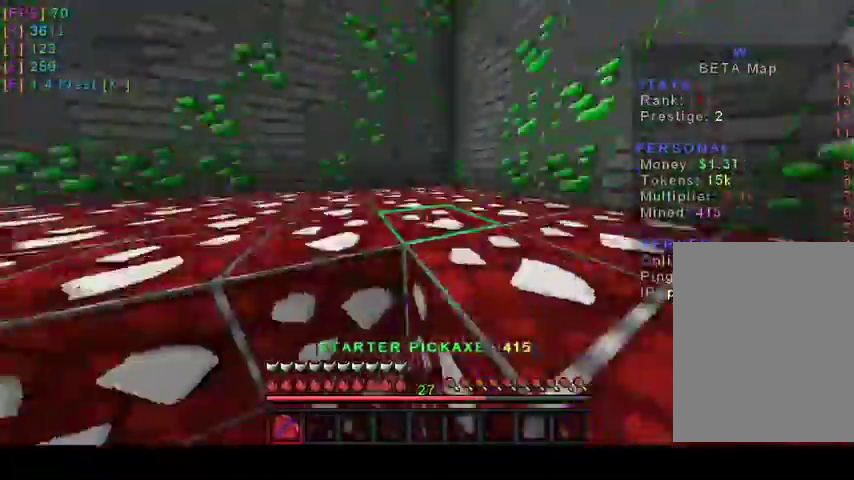
{"keys": [], "mouse": ["left"], "events": [[233, "w", "up"]]}
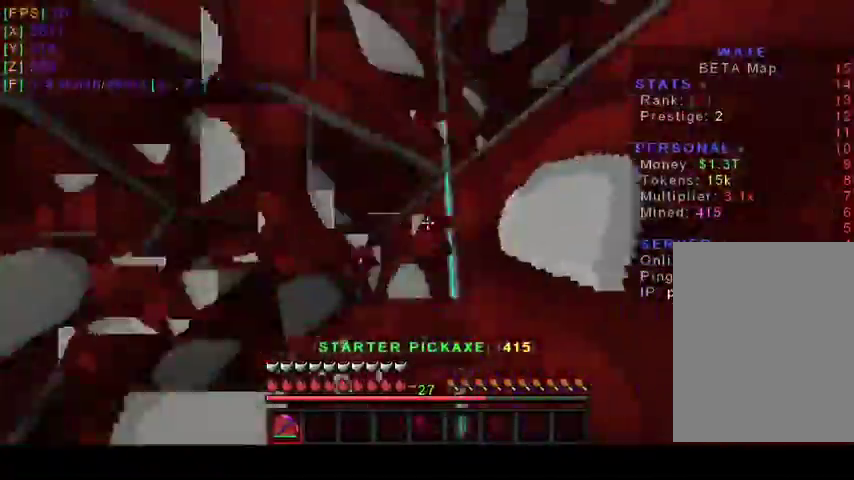
{"keys": [], "mouse": ["left"], "events": []}
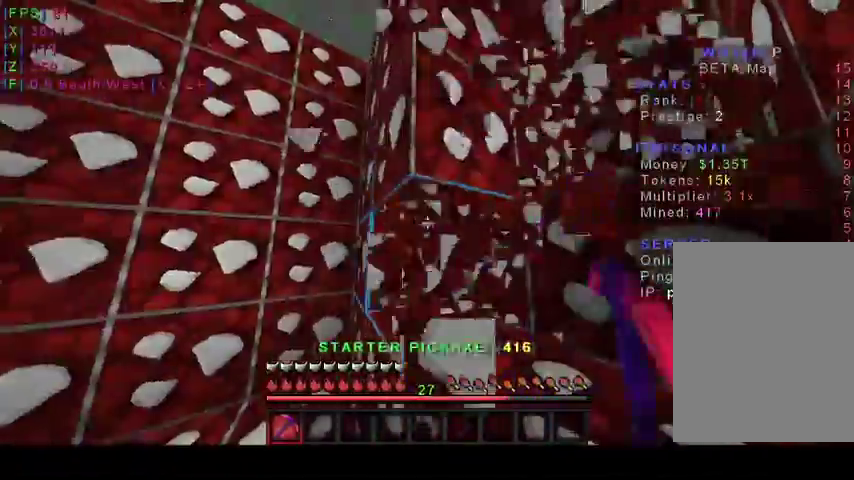
{"keys": [], "mouse": ["left"], "events": []}
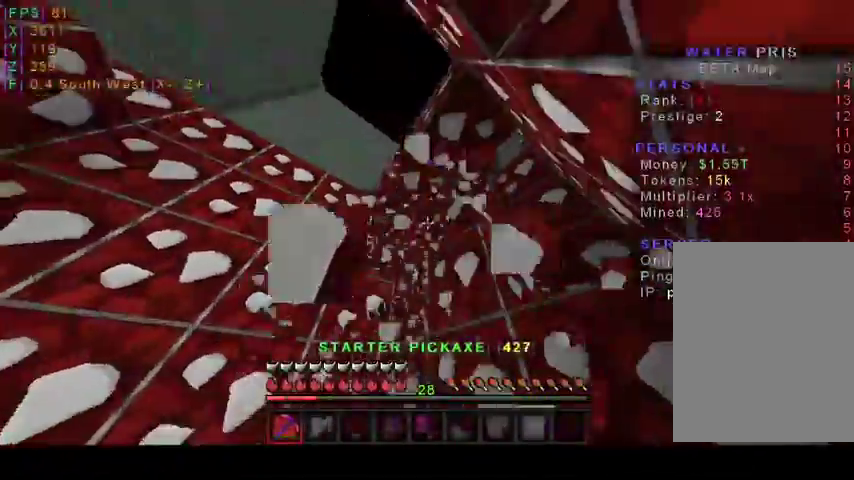
{"keys": ["w"], "mouse": ["left"], "events": [[167, "w", "down"]]}
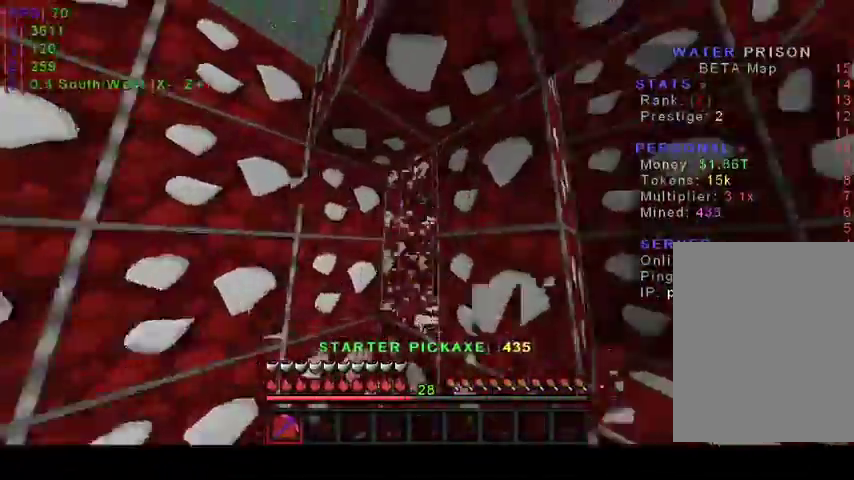
{"keys": [], "mouse": ["left"], "events": [[133, "w", "up"]]}
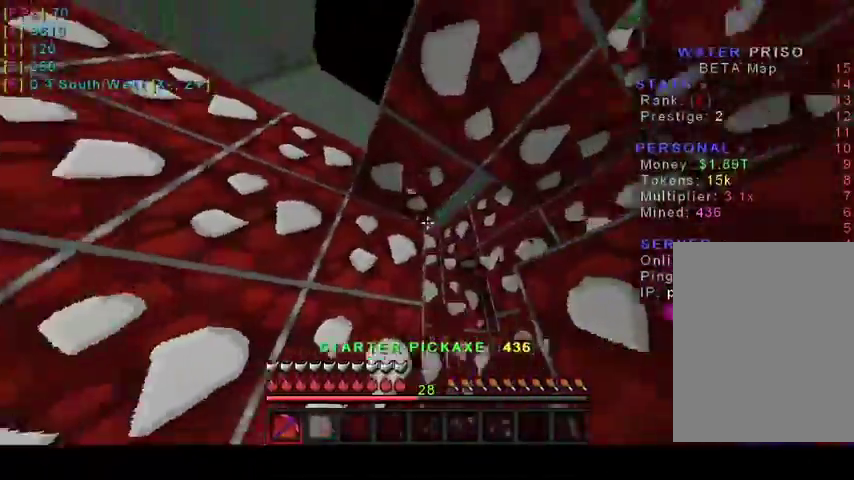
{"keys": ["w"], "mouse": ["left"], "events": [[400, "w", "down"]]}
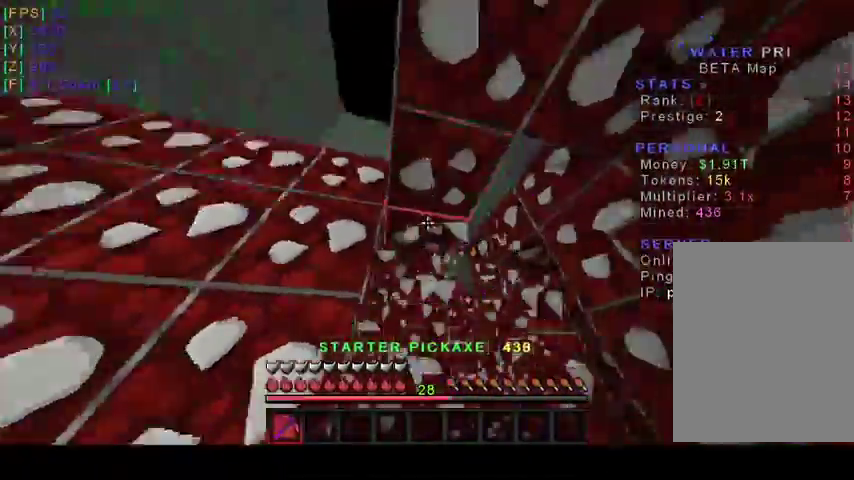
{"keys": ["w"], "mouse": ["left"], "events": [[133, "w", "up"], [433, "w", "down"]]}
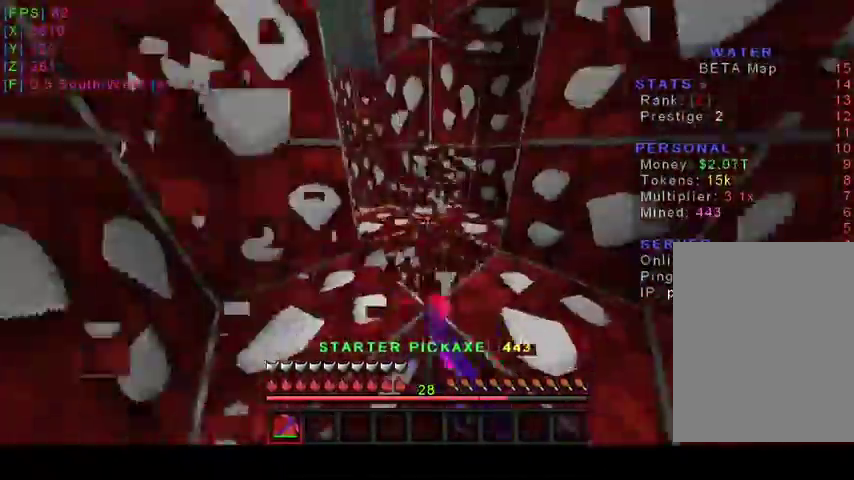
{"keys": [], "mouse": ["left"], "events": [[400, "w", "up"]]}
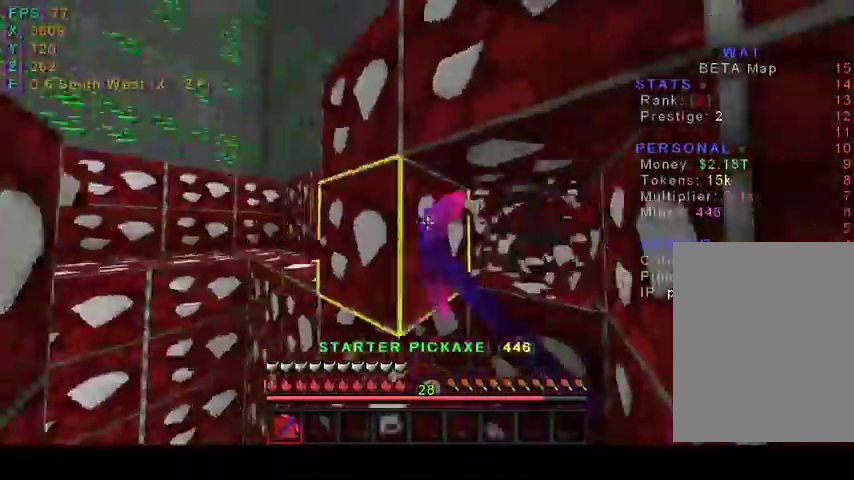
{"keys": [], "mouse": ["left"], "events": []}
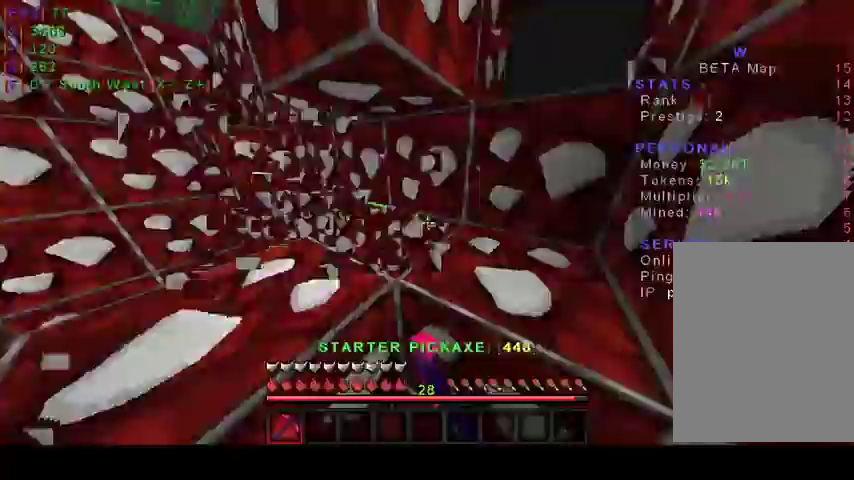
{"keys": [], "mouse": ["left"], "events": []}
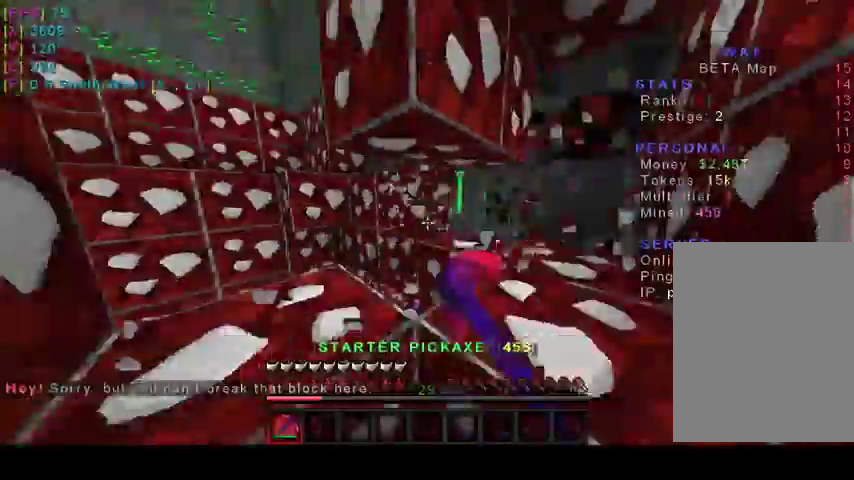
{"keys": [], "mouse": ["left"], "events": []}
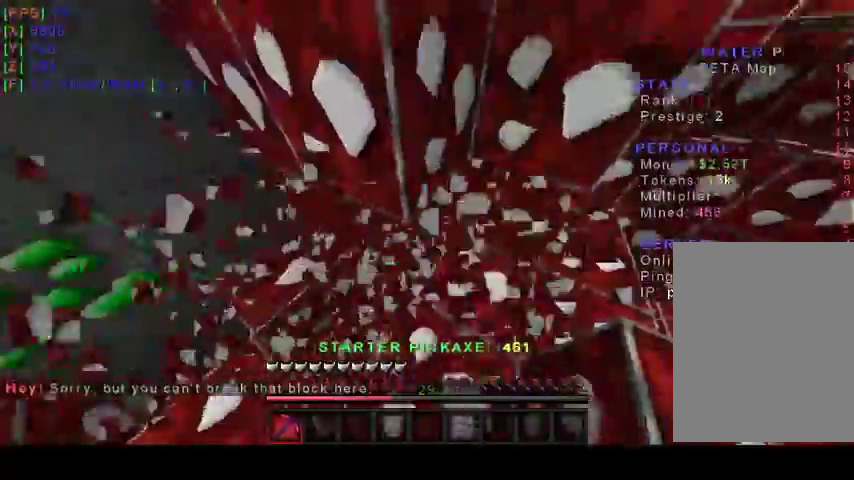
{"keys": [], "mouse": ["left"], "events": []}
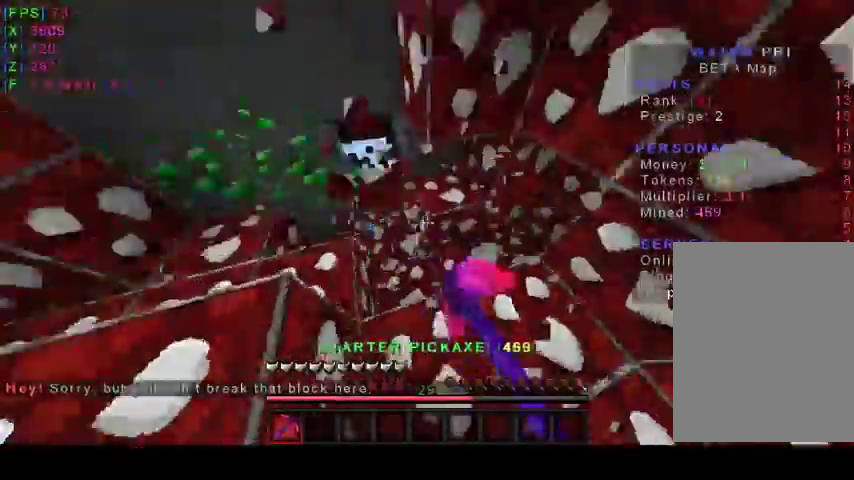
{"keys": ["w"], "mouse": ["left"], "events": [[500, "w", "down"]]}
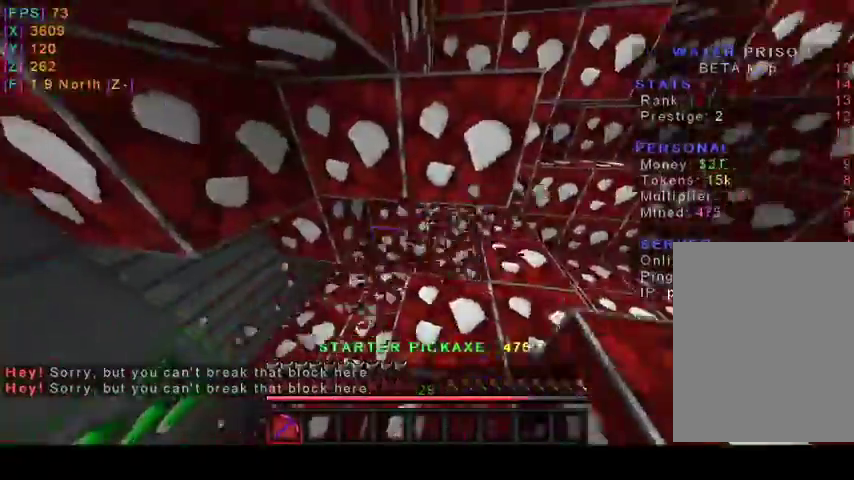
{"keys": ["w"], "mouse": ["left"], "events": []}
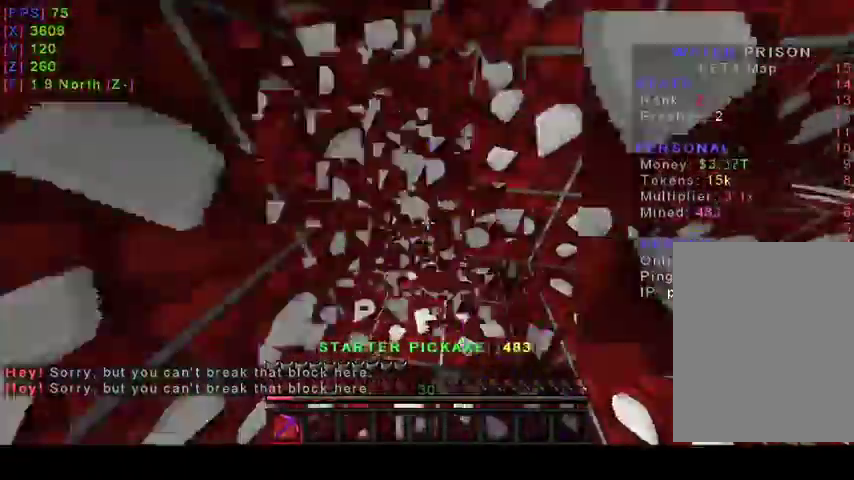
{"keys": ["w"], "mouse": ["left"], "events": []}
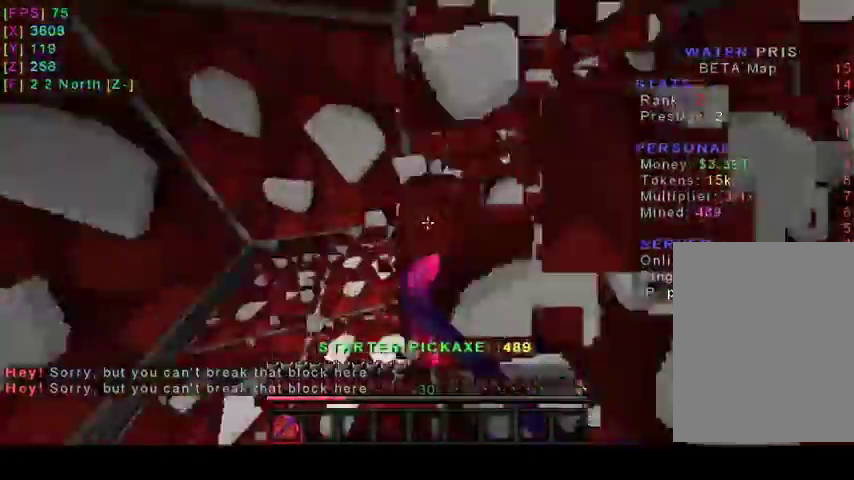
{"keys": ["w"], "mouse": ["left"], "events": []}
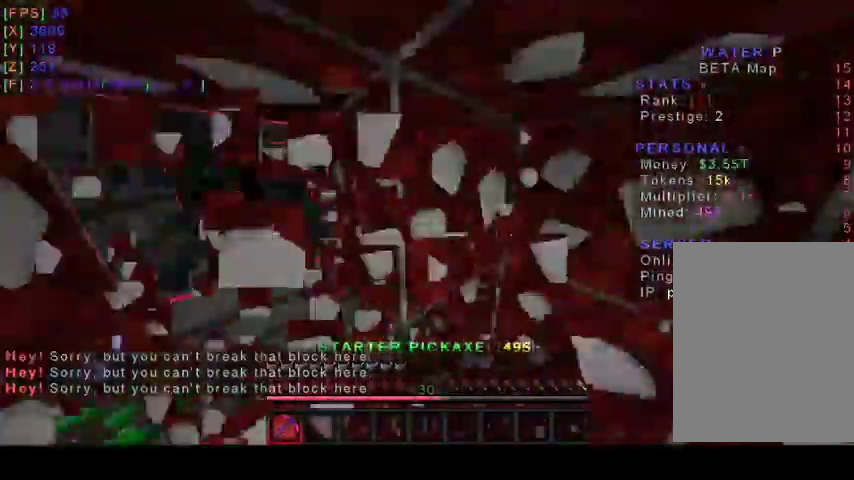
{"keys": ["w"], "mouse": ["left"], "events": []}
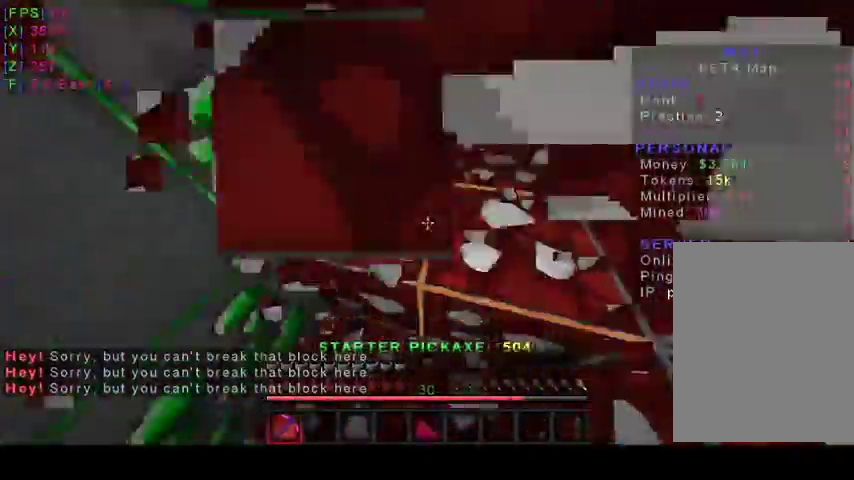
{"keys": ["d", "w"], "mouse": ["left"], "events": [[500, "d", "down"]]}
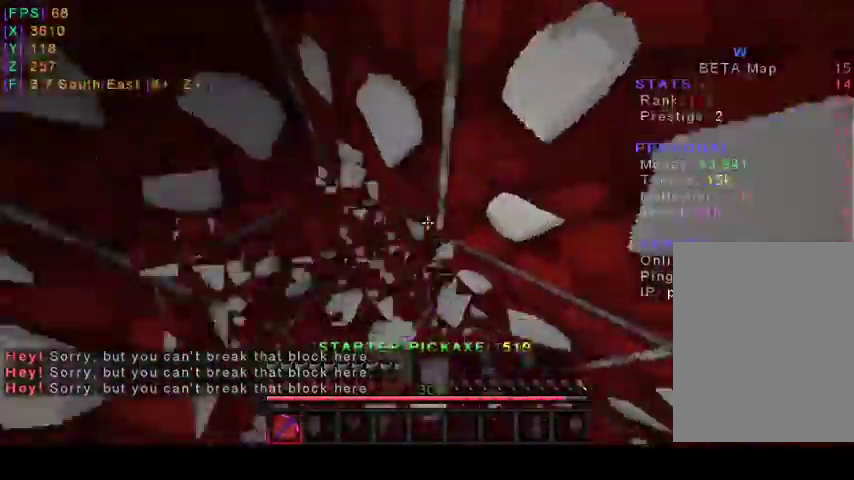
{"keys": ["w"], "mouse": ["left"], "events": [[400, "d", "up"]]}
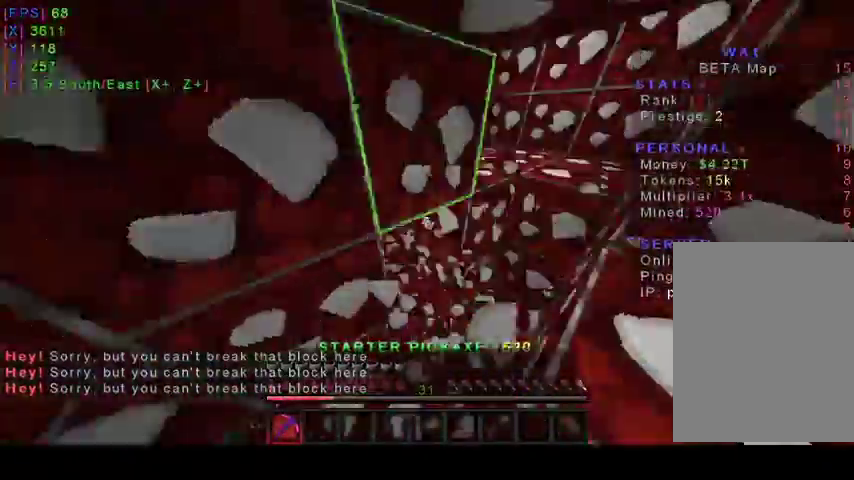
{"keys": ["w"], "mouse": ["left"], "events": []}
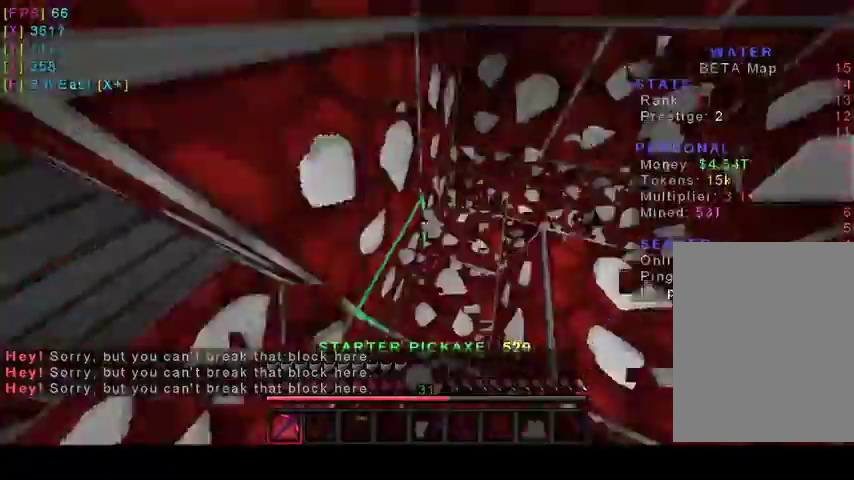
{"keys": ["w"], "mouse": ["left"], "events": []}
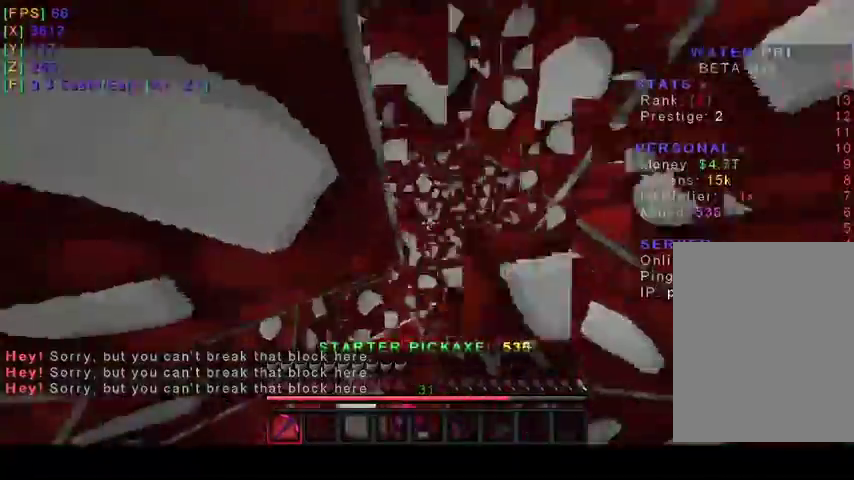
{"keys": [], "mouse": ["left"], "events": [[333, "w", "up"]]}
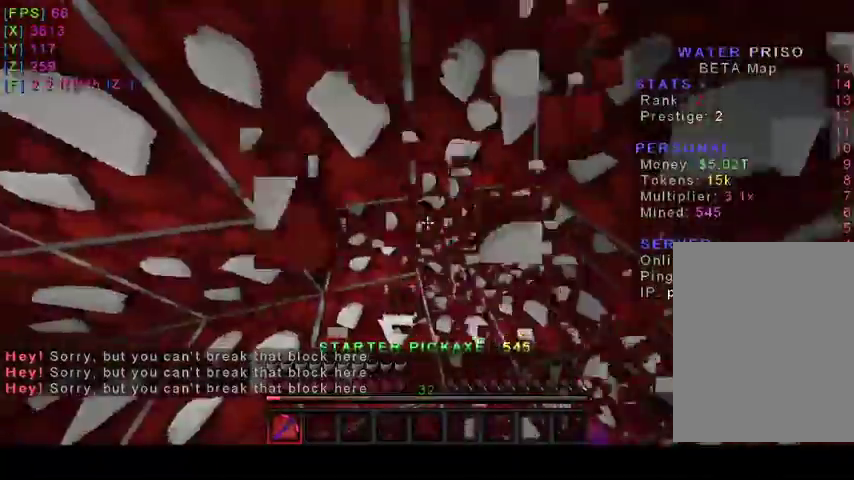
{"keys": ["w"], "mouse": ["left"], "events": [[233, "w", "down"], [367, "d", "down"], [467, "d", "up"]]}